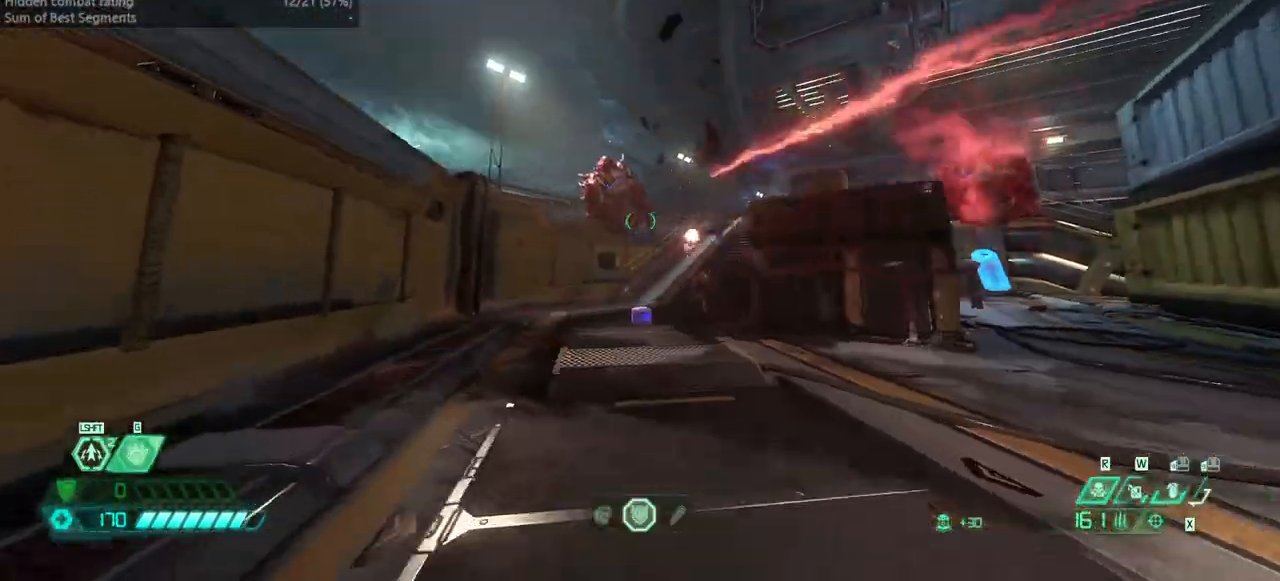
Gameplay with keyboard and mouse; each line is a JSON object with the keys and mouse buttons held at the frame after it. "events" lists presses ("down") and releases ("up") of "bfg", "bl", "bw", "cg", "crc", "cs", "csg", "dash", "fb", "fw", "hc", "jump", "l", "mel", "pr", "r", "rl", "ssg", "mouse_left", "mouse_wheel" and "mouse_right" between this image and that frame as [ms after this image, input, new state], when the widget could be followed in between. "mouse_left", "mouse_wheel", "mouse_right" = the "left", "wheel", "right" buttons of the "mouse" list. No other keys are recorded. "wheel" means that the mouse wheel is clicked or scrolled. Key names are as the overlay labels them; some are game actions (e.g. jump) rather than physical keys. Not read: mod mouse_move ww.
{"keys": ["fw", "l"], "mouse": [], "events": [[200, "bl", "down"], [300, "bl", "up"]]}
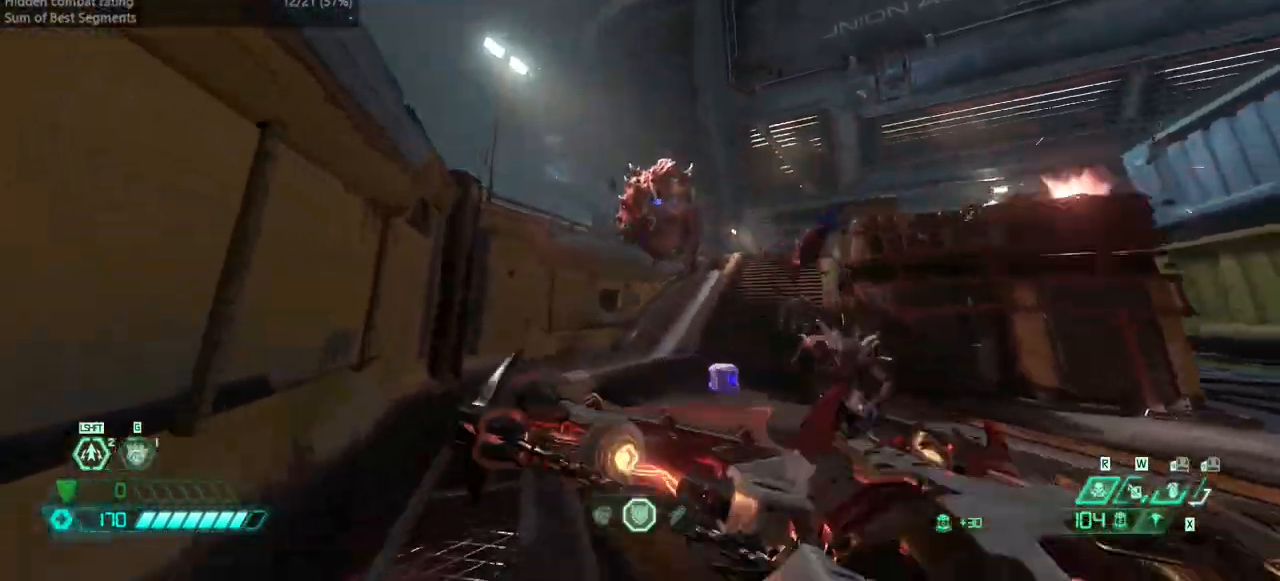
{"keys": ["fw", "l"], "mouse": [], "events": [[33, "mouse_left", "down"], [67, "dash", "down"], [133, "mouse_left", "up"], [267, "dash", "up"], [367, "ssg", "down"], [433, "ssg", "up"]]}
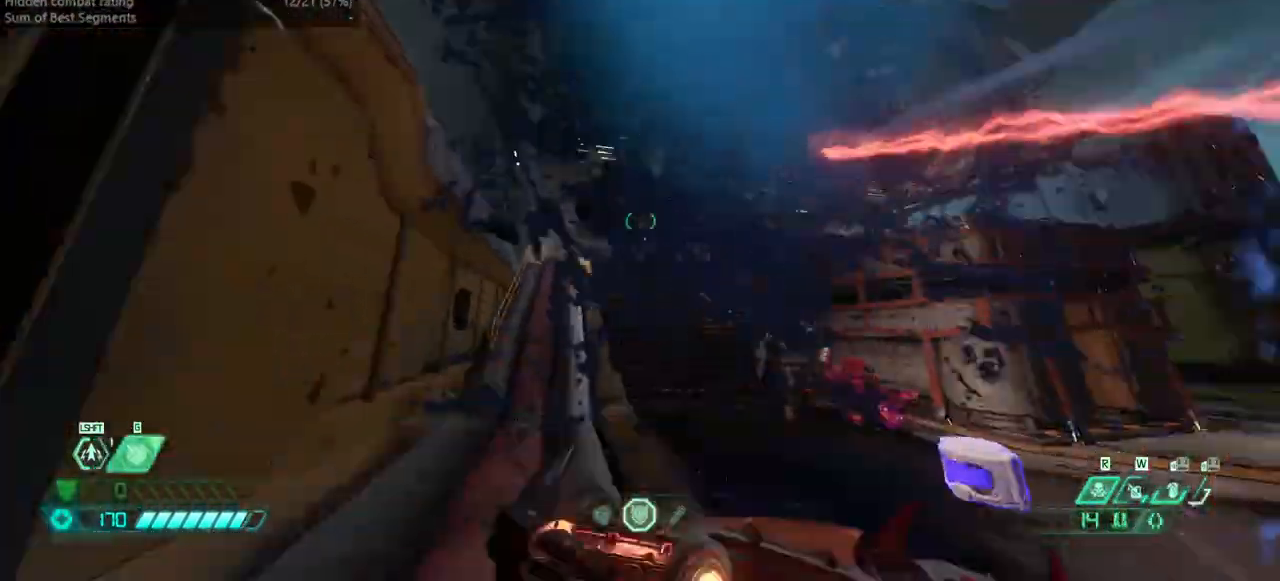
{"keys": ["fw", "l"], "mouse": [], "events": [[200, "dash", "down"], [367, "dash", "up"], [467, "bl", "down"], [500, "bl", "up"]]}
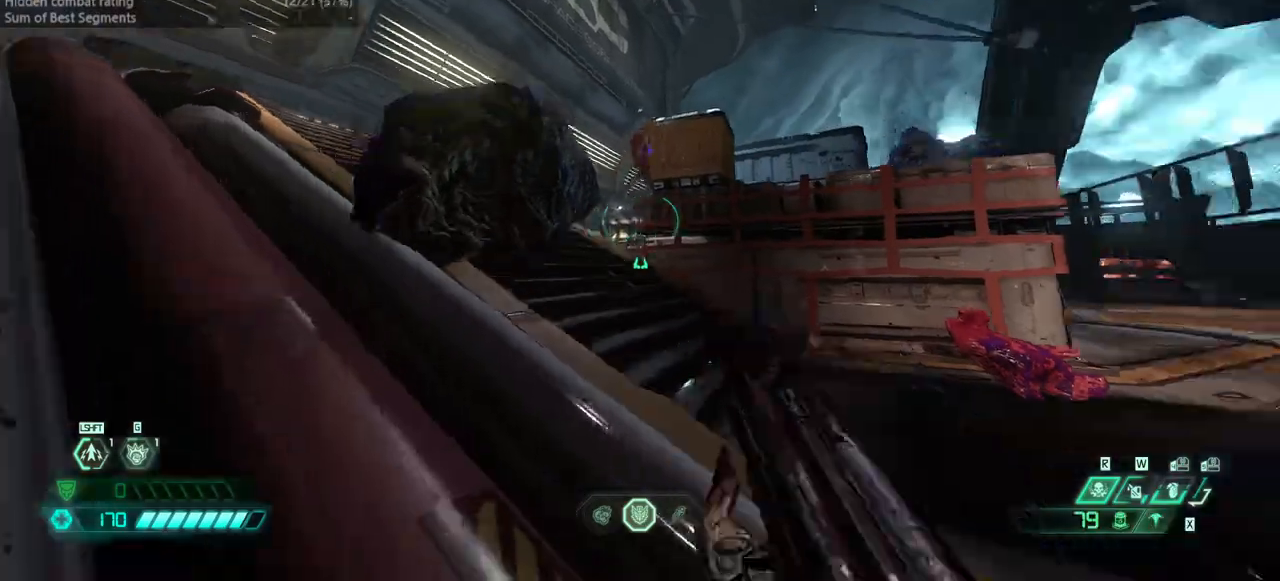
{"keys": ["l"], "mouse": [], "events": [[167, "jump", "down"], [233, "fw", "up"], [233, "jump", "up"], [400, "jump", "down"], [467, "jump", "up"]]}
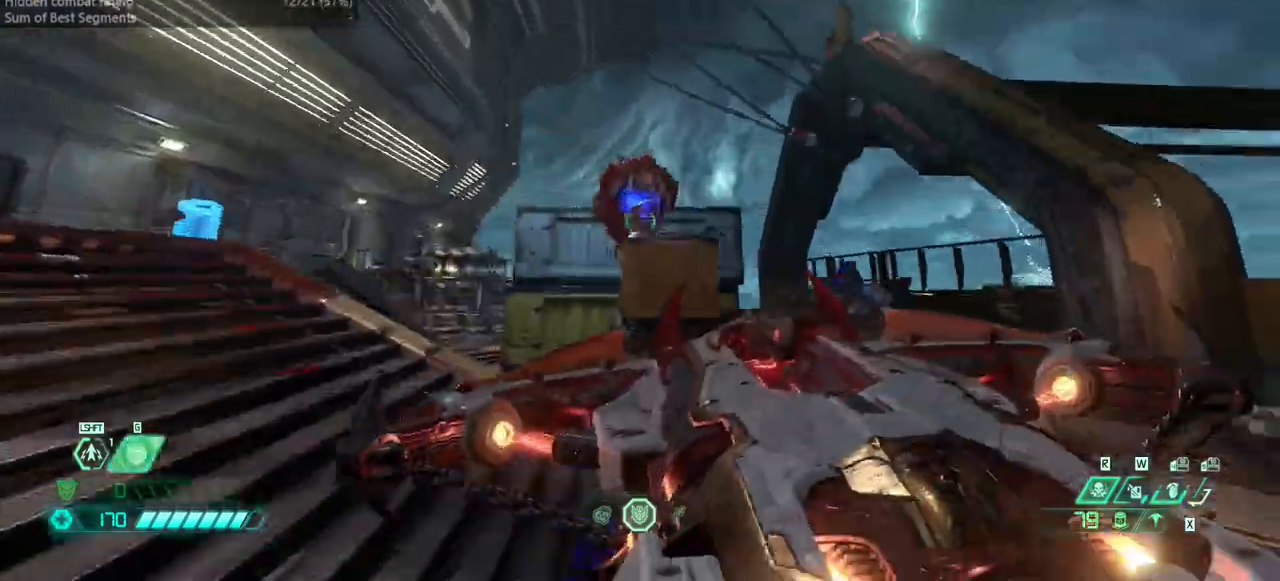
{"keys": ["l"], "mouse": [], "events": [[167, "mouse_left", "down"], [267, "hc", "down"], [267, "mouse_left", "up"], [367, "hc", "up"]]}
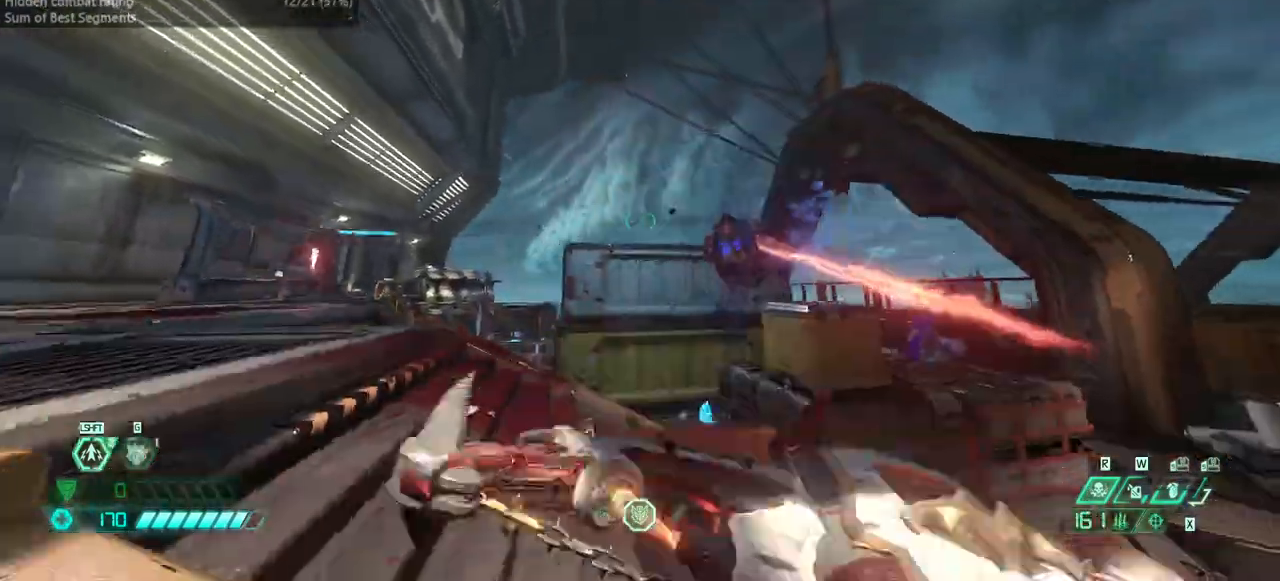
{"keys": ["l"], "mouse": [], "events": [[33, "fw", "down"], [133, "fw", "up"], [233, "bl", "down"], [333, "bl", "up"], [433, "jump", "down"], [500, "jump", "up"]]}
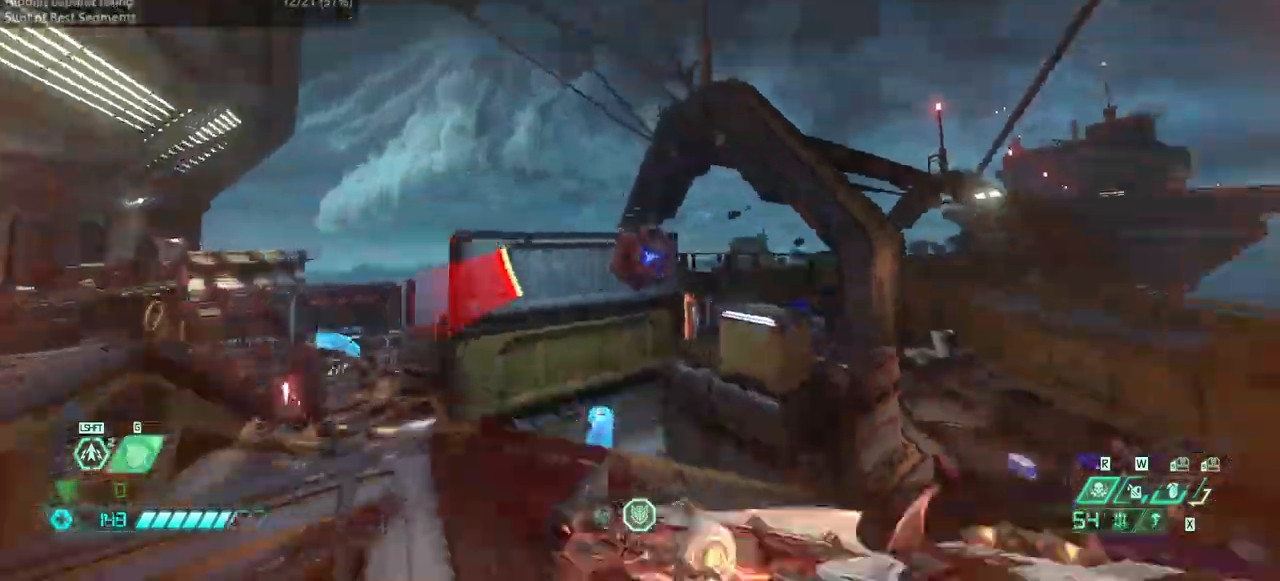
{"keys": ["fw", "l"], "mouse": [], "events": [[167, "mouse_left", "down"], [200, "fw", "down"], [233, "mouse_left", "up"], [333, "dash", "down"], [467, "dash", "up"]]}
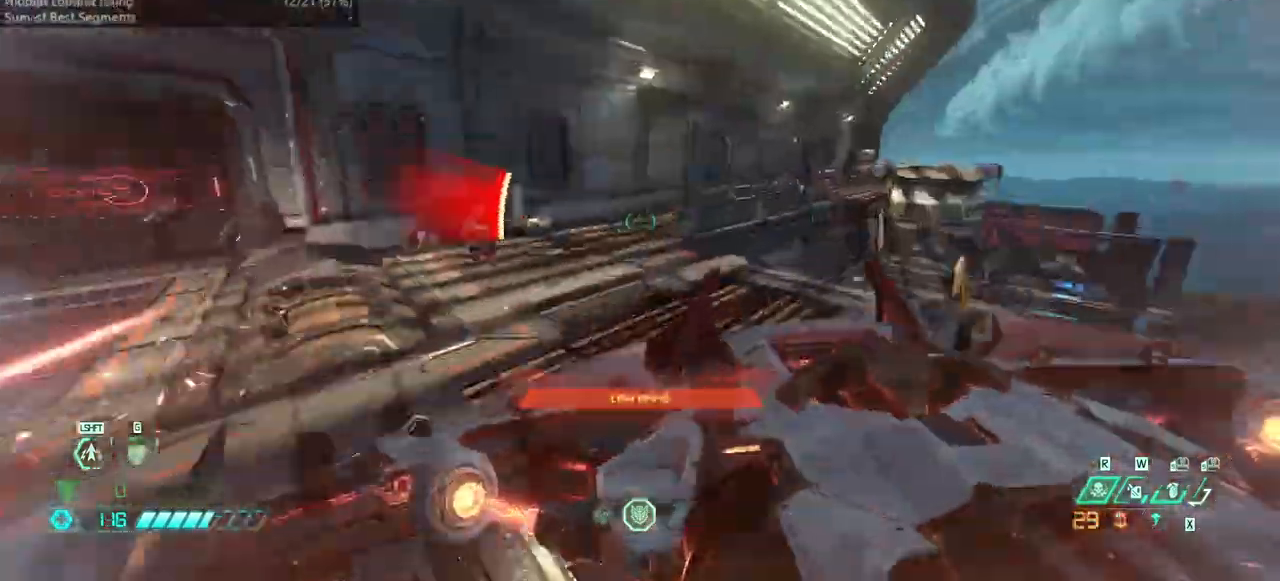
{"keys": ["r"], "mouse": [], "events": [[367, "l", "up"], [467, "r", "down"], [500, "fw", "up"]]}
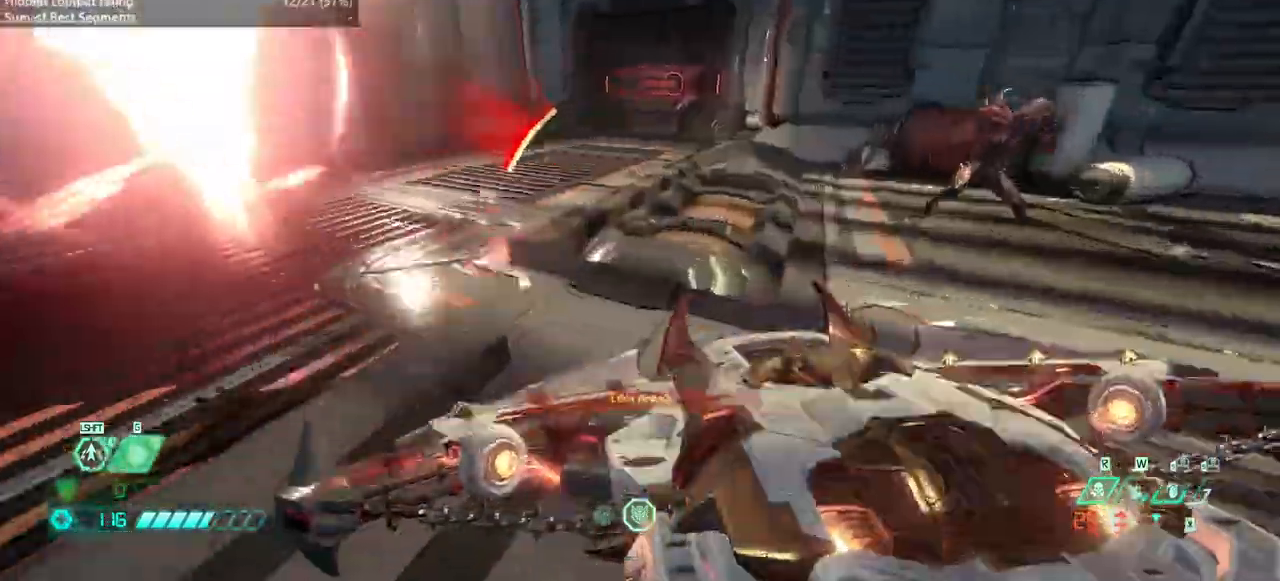
{"keys": ["r"], "mouse": [], "events": [[267, "dash", "down"], [433, "dash", "up"]]}
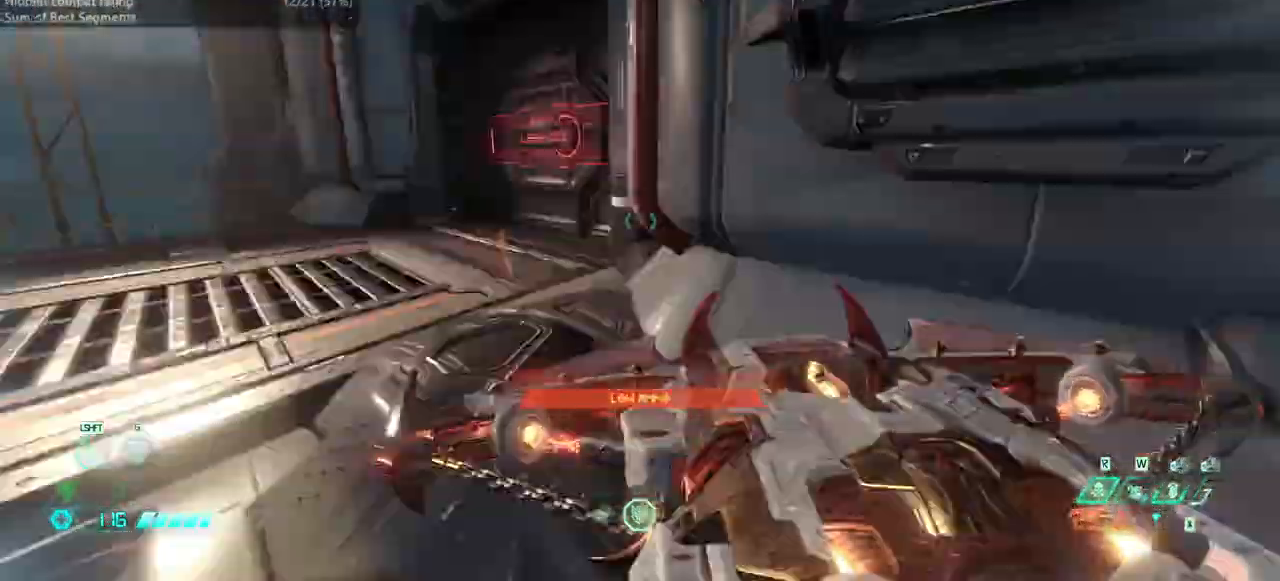
{"keys": ["jump", "r"], "mouse": [], "events": [[67, "fw", "down"], [100, "r", "up"], [167, "r", "down"], [433, "fw", "up"], [433, "jump", "down"]]}
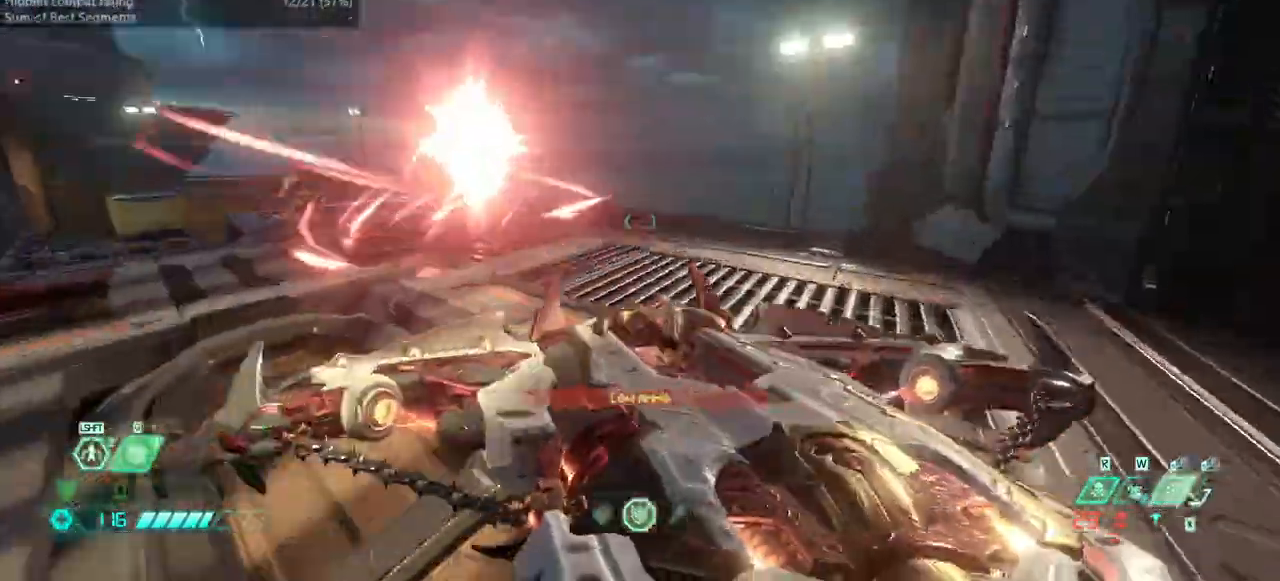
{"keys": ["fw", "r"], "mouse": [], "events": [[33, "jump", "up"], [133, "jump", "down"], [200, "jump", "up"], [433, "fw", "down"]]}
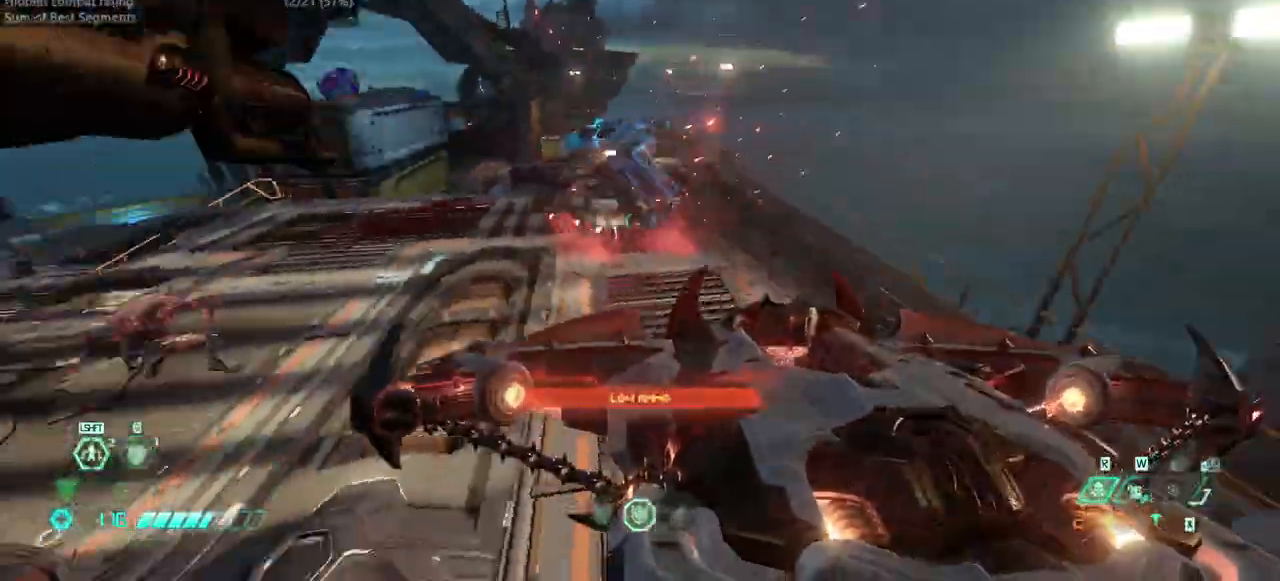
{"keys": ["l"], "mouse": [], "events": [[267, "r", "up"], [333, "l", "down"], [500, "fw", "up"]]}
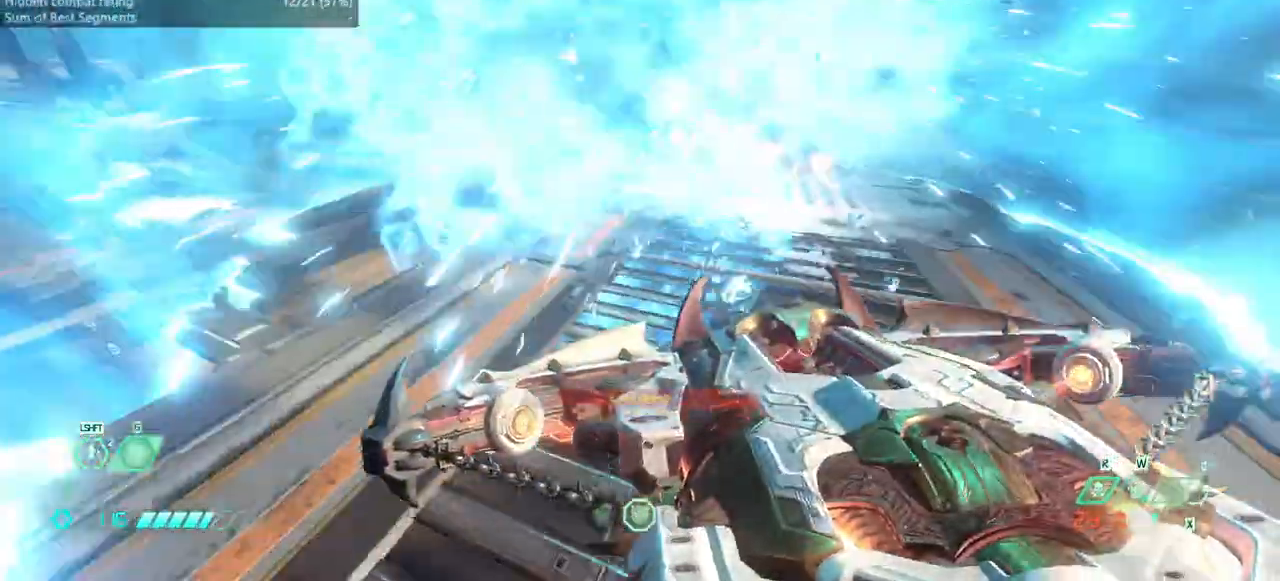
{"keys": ["fw"], "mouse": [], "events": [[300, "fb", "down"], [333, "l", "up"], [400, "fb", "up"], [433, "fw", "down"]]}
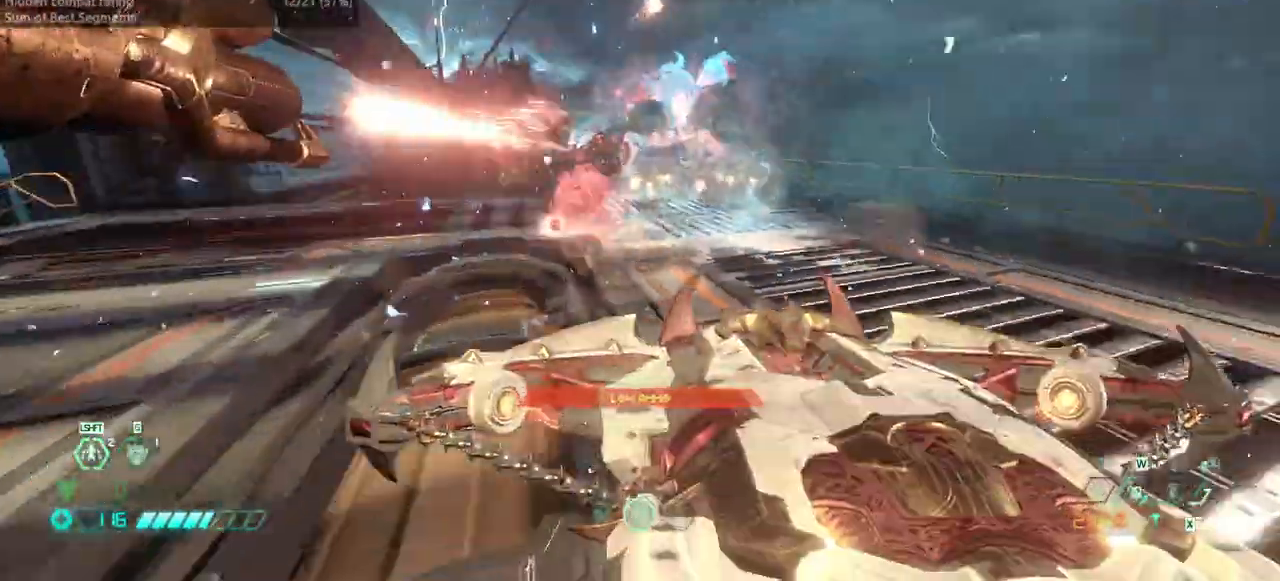
{"keys": [], "mouse": [], "events": [[367, "fw", "up"], [400, "mel", "down"], [500, "mel", "up"]]}
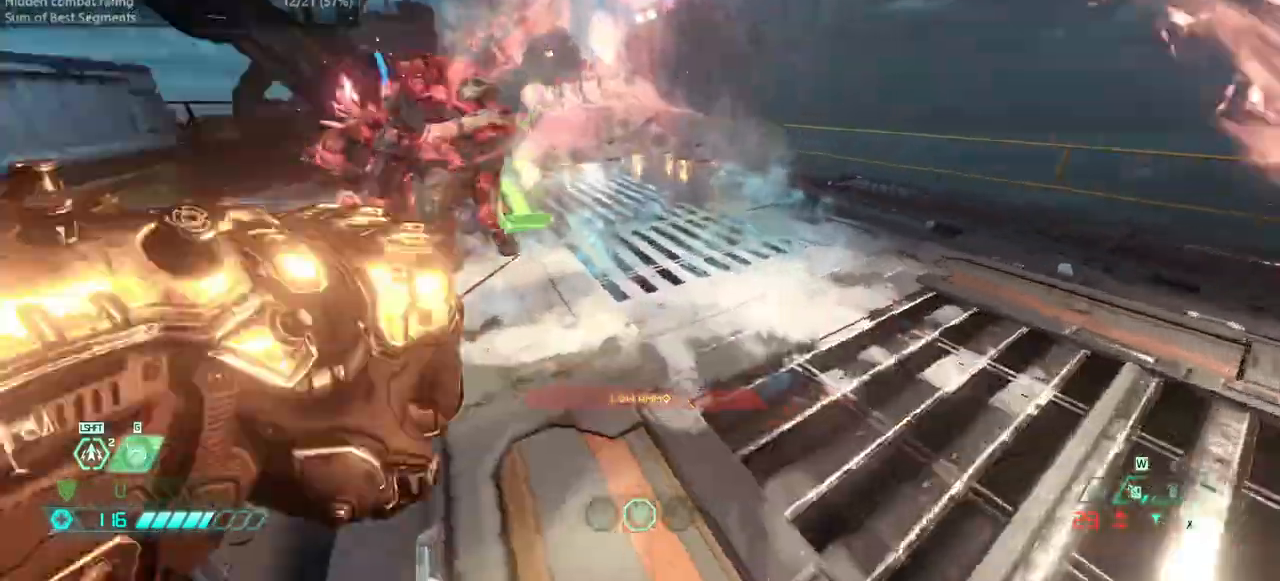
{"keys": ["fw", "r"], "mouse": [], "events": [[100, "r", "down"], [467, "fw", "down"]]}
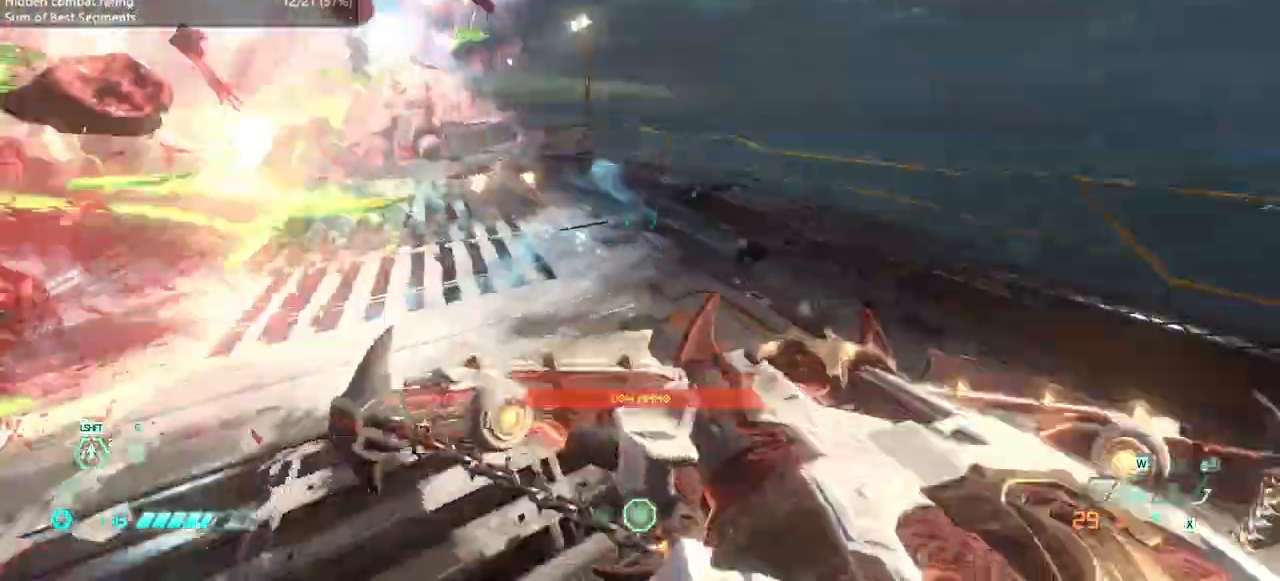
{"keys": [], "mouse": [], "events": [[67, "r", "up"], [300, "mel", "down"], [433, "fw", "up"], [433, "mel", "up"]]}
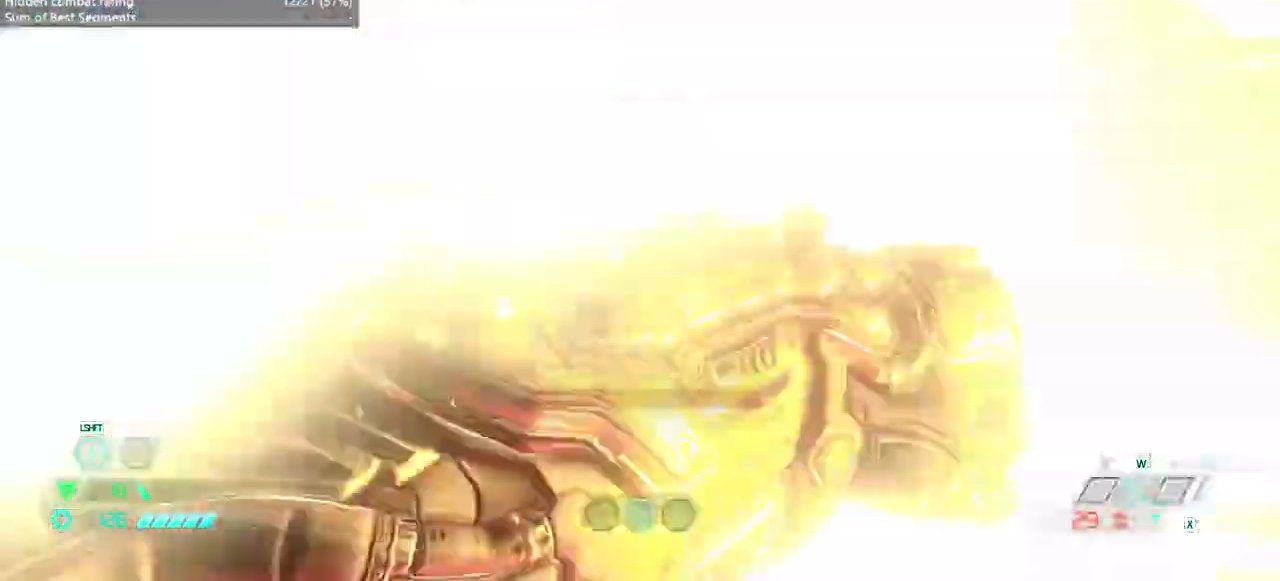
{"keys": ["l"], "mouse": [], "events": [[33, "r", "down"], [267, "bw", "down"], [300, "r", "up"], [367, "l", "down"], [400, "bw", "up"]]}
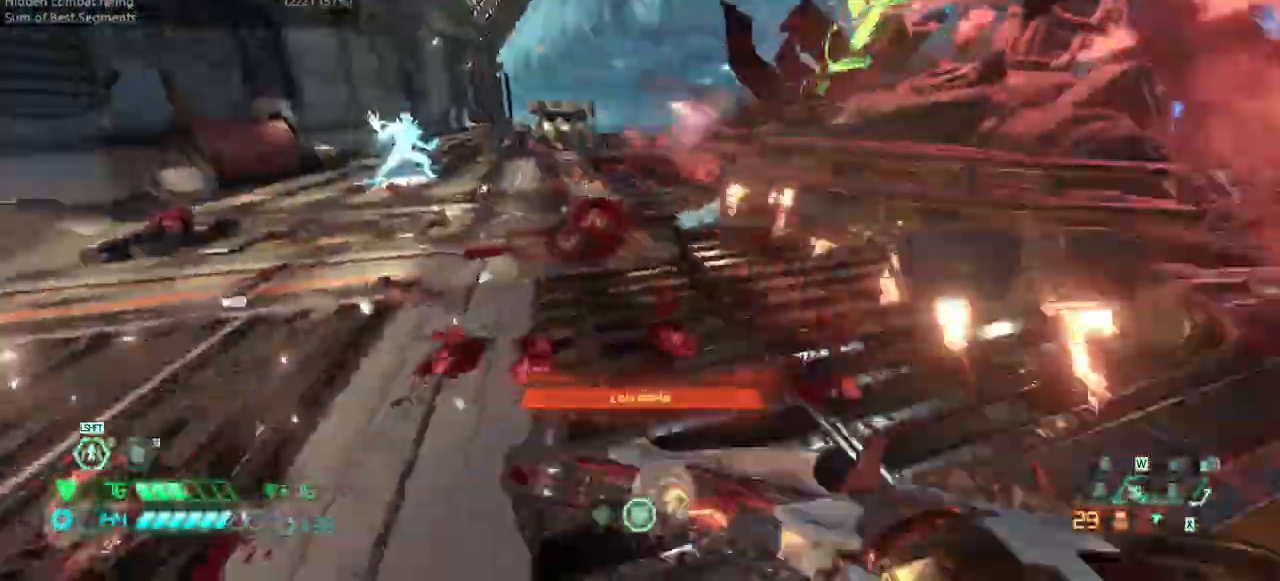
{"keys": ["jump", "l"], "mouse": [], "events": [[100, "ssg", "down"], [133, "ssg", "up"], [267, "jump", "down"], [433, "jump", "up"], [500, "jump", "down"]]}
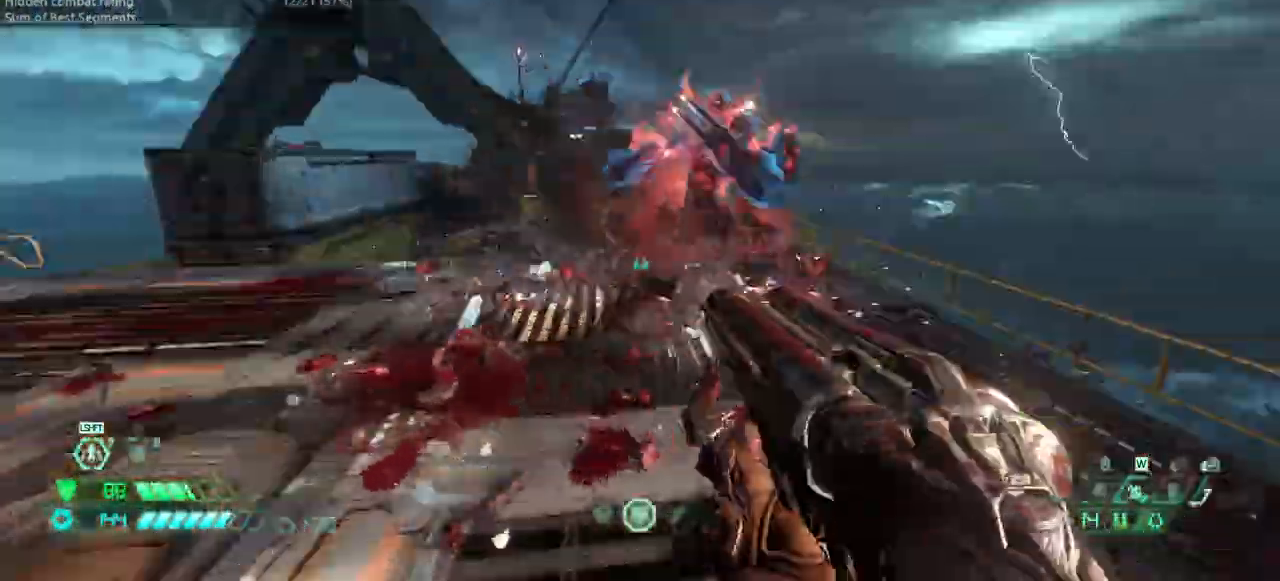
{"keys": ["dash", "l"], "mouse": ["right"], "events": [[67, "rl", "down"], [167, "jump", "up"], [167, "rl", "up"], [433, "dash", "down"], [467, "mouse_right", "down"]]}
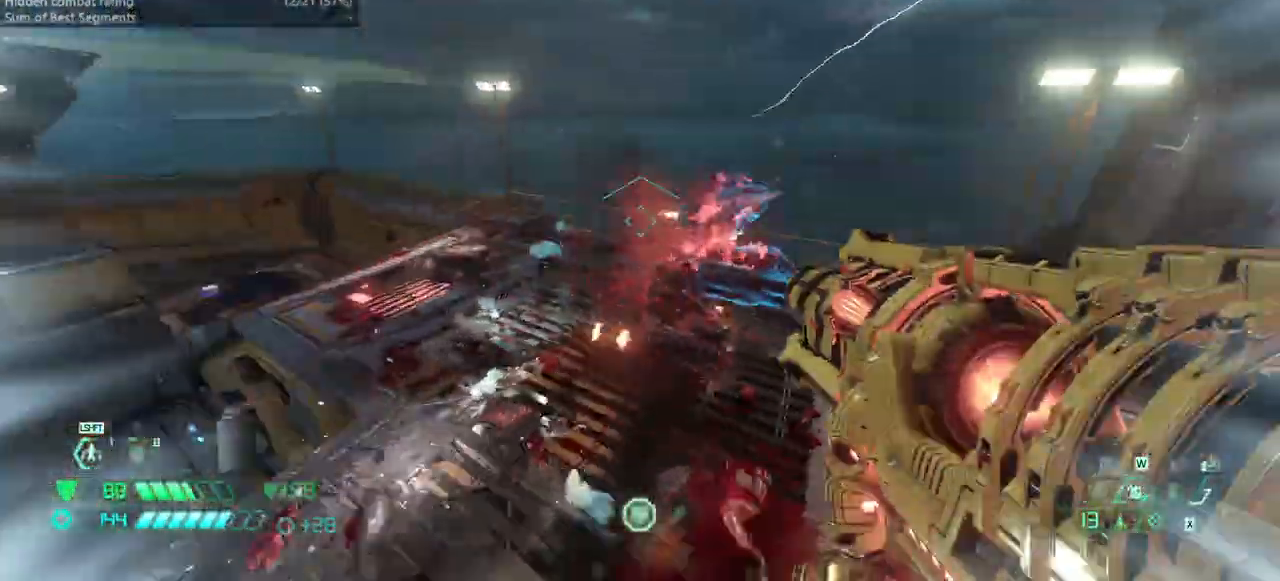
{"keys": ["r"], "mouse": ["right"], "events": [[67, "dash", "up"], [133, "bw", "down"], [167, "l", "up"], [300, "r", "down"], [467, "bw", "up"]]}
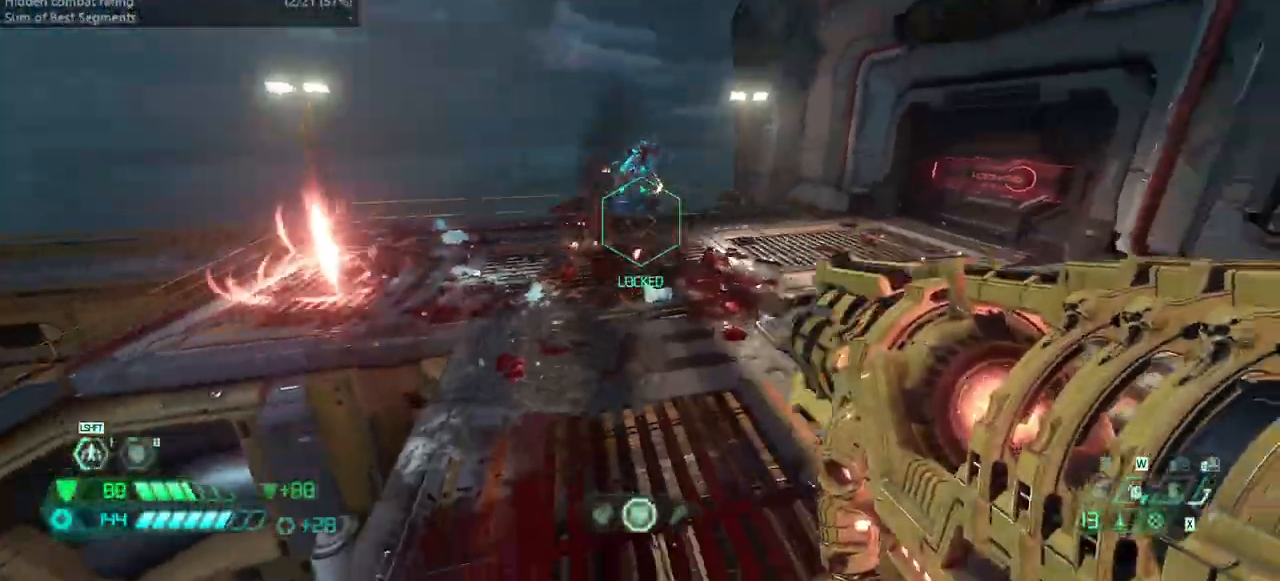
{"keys": ["fw", "jump", "l"], "mouse": [], "events": [[100, "l", "down"], [100, "r", "up"], [200, "fw", "down"], [333, "mouse_left", "down"], [433, "mouse_left", "up"], [467, "mouse_left", "down"], [500, "jump", "down"], [500, "mouse_left", "up"], [500, "mouse_right", "up"]]}
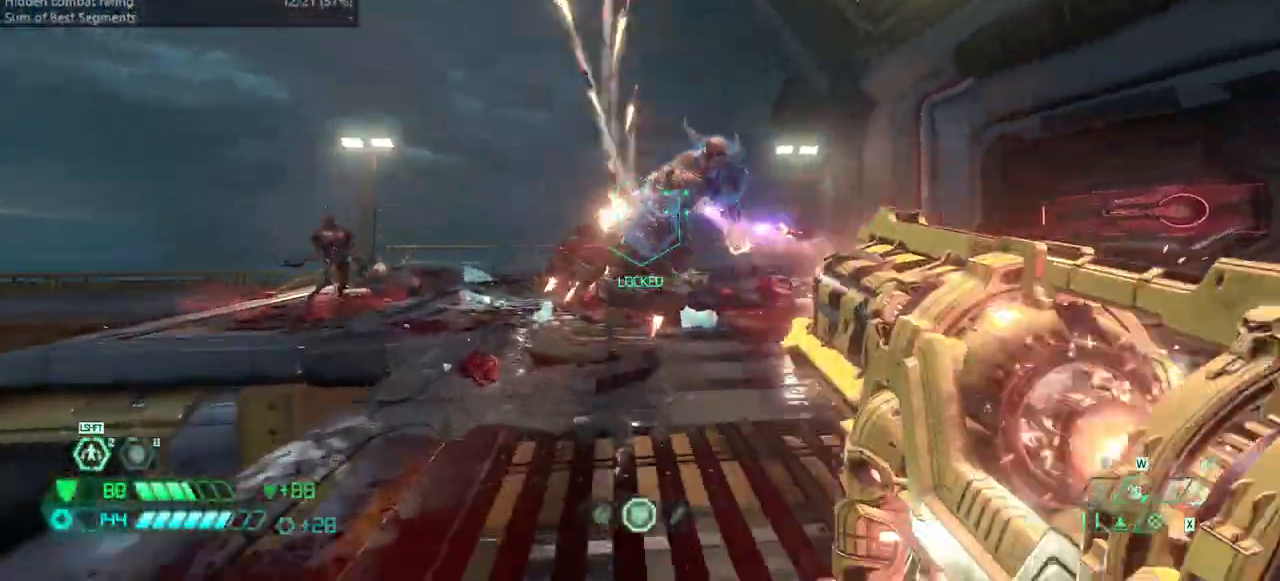
{"keys": ["fw", "l", "ssg"], "mouse": [], "events": [[167, "jump", "up"], [200, "dash", "down"], [200, "jump", "down"], [300, "jump", "up"], [467, "dash", "up"], [467, "ssg", "down"]]}
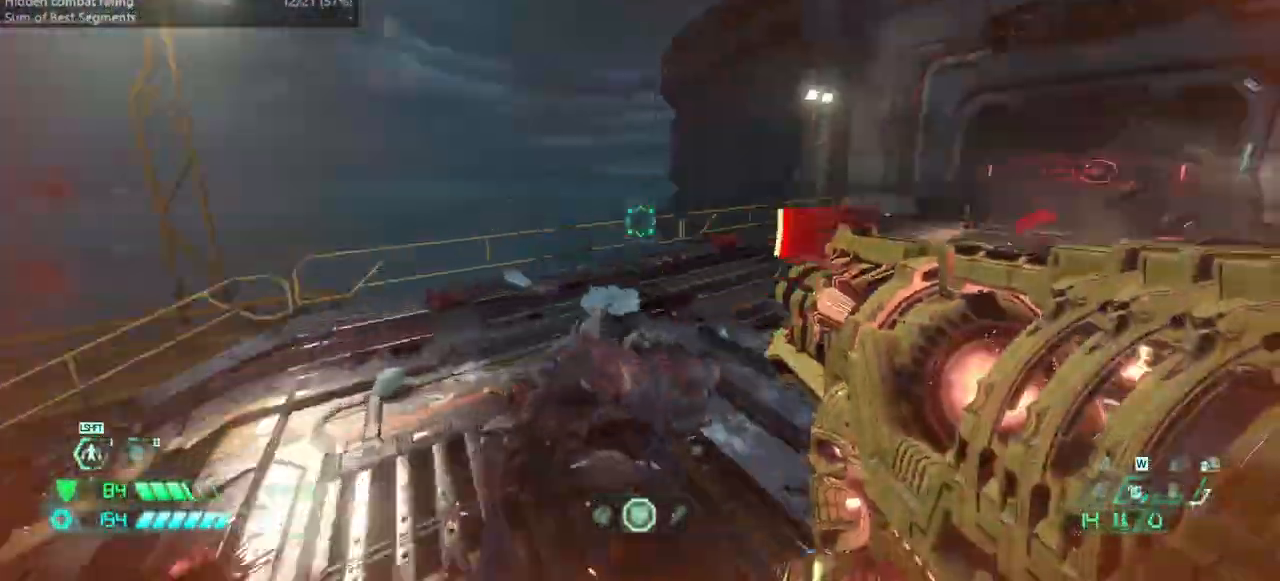
{"keys": ["bw", "l"], "mouse": ["left"], "events": [[67, "ssg", "up"], [167, "fw", "up"], [300, "bw", "down"], [367, "jump", "down"], [467, "mouse_left", "down"], [500, "jump", "up"]]}
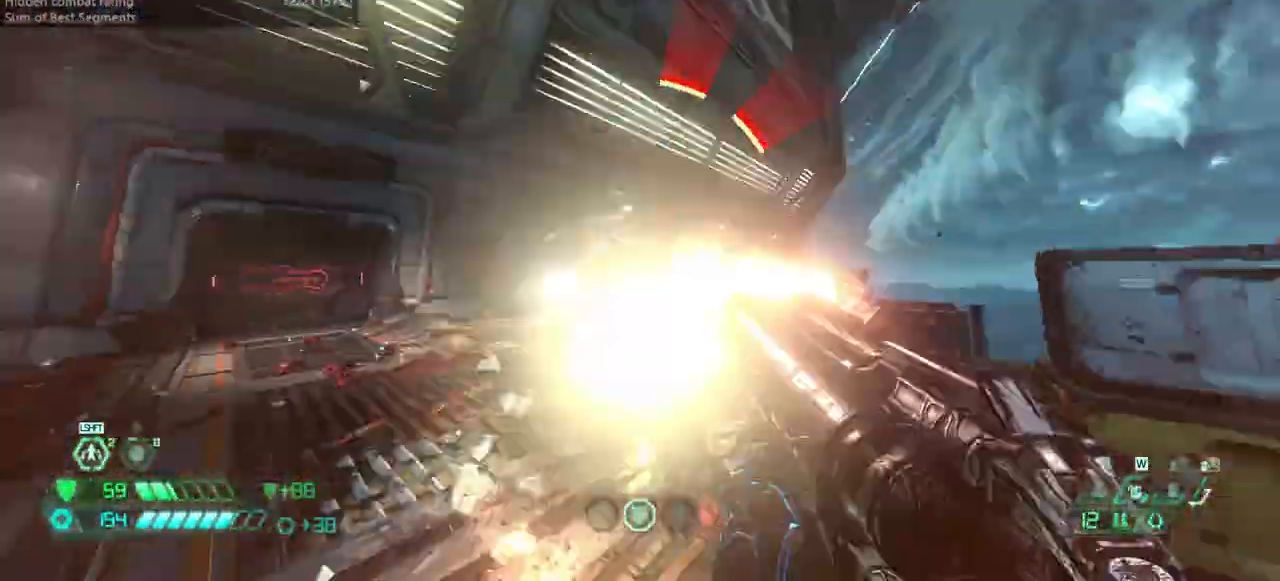
{"keys": ["fw", "jump", "r"], "mouse": [], "events": [[33, "dash", "down"], [33, "l", "up"], [100, "mouse_left", "up"], [200, "dash", "up"], [433, "bw", "up"], [467, "jump", "down"], [467, "r", "down"], [500, "fw", "down"]]}
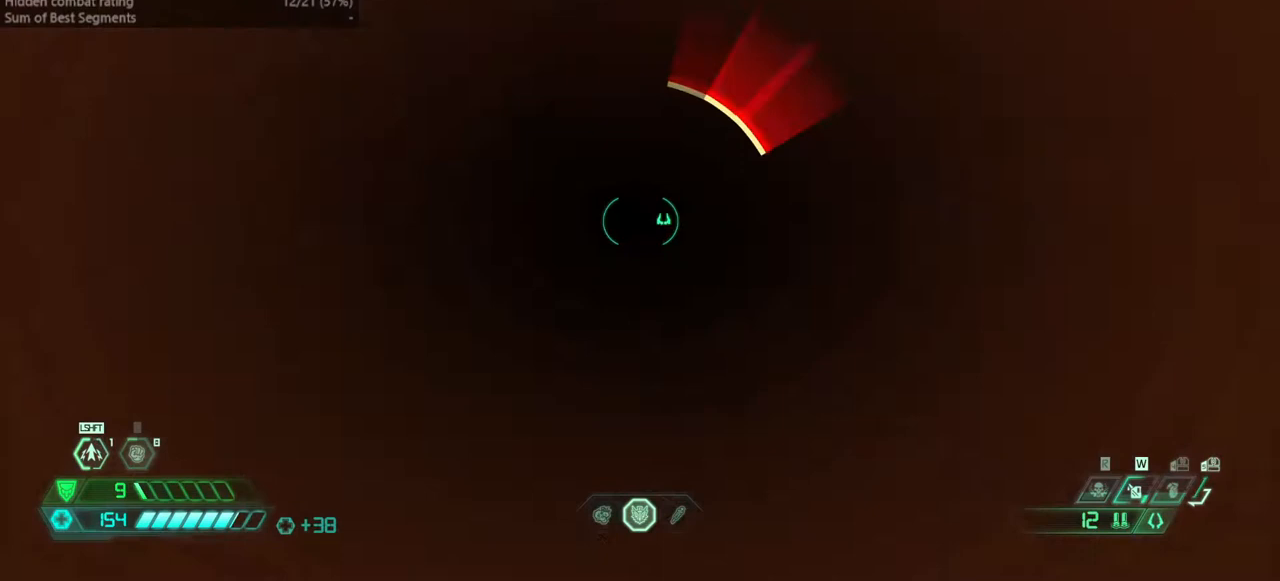
{"keys": ["fw"], "mouse": [], "events": [[67, "r", "up"], [100, "jump", "up"], [167, "dash", "down"], [300, "dash", "up"]]}
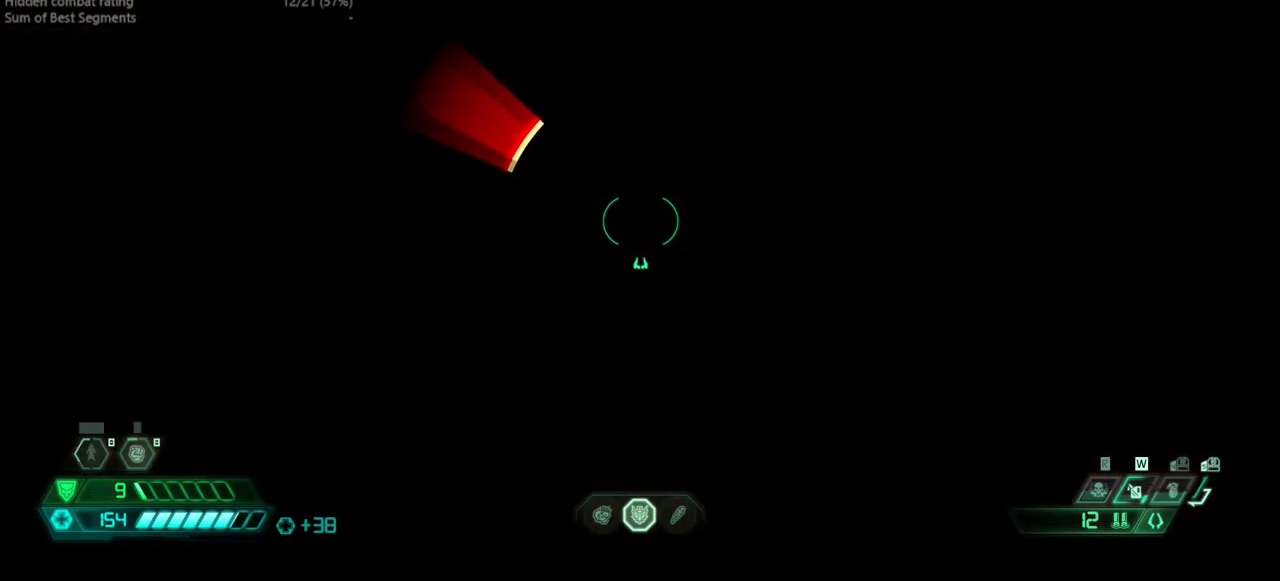
{"keys": ["fw", "r"], "mouse": [], "events": [[33, "fw", "up"], [200, "r", "down"], [300, "fw", "down"]]}
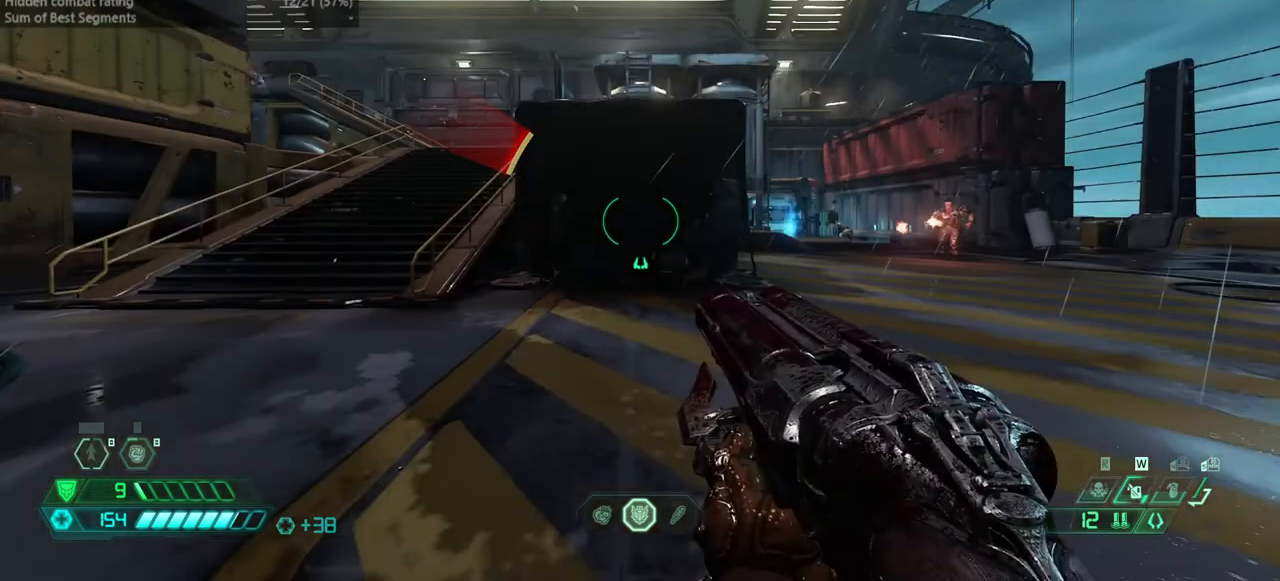
{"keys": ["fw"], "mouse": [], "events": [[267, "r", "up"], [333, "dash", "down"], [500, "dash", "up"]]}
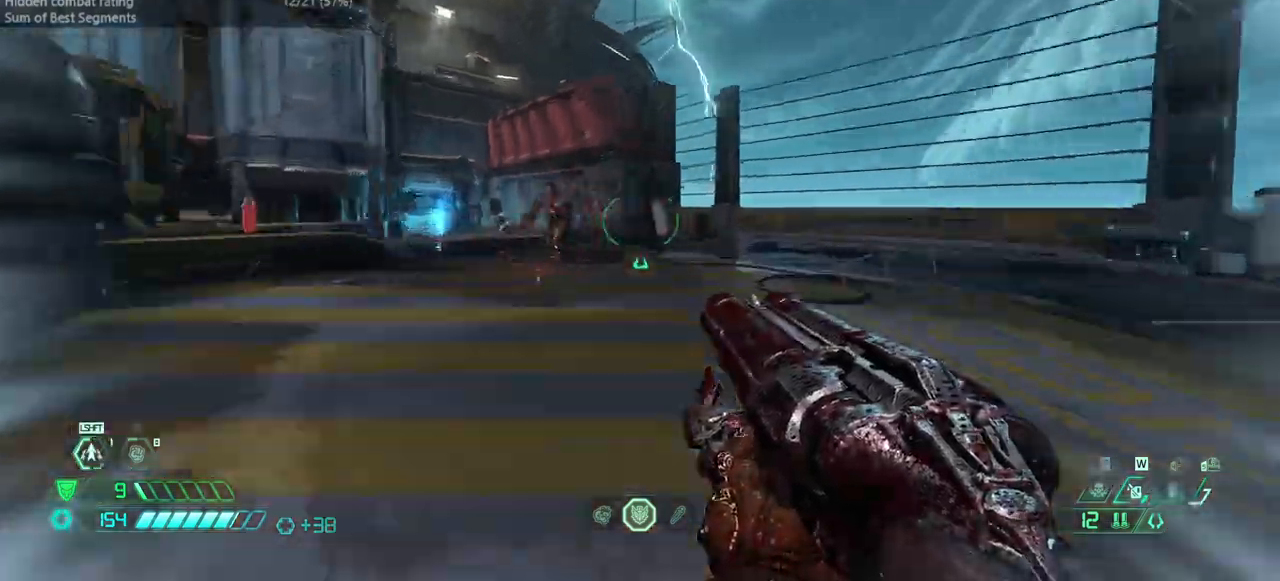
{"keys": ["fw"], "mouse": [], "events": [[100, "mouse_right", "down"], [200, "mouse_right", "up"], [333, "cs", "down"], [433, "cs", "up"]]}
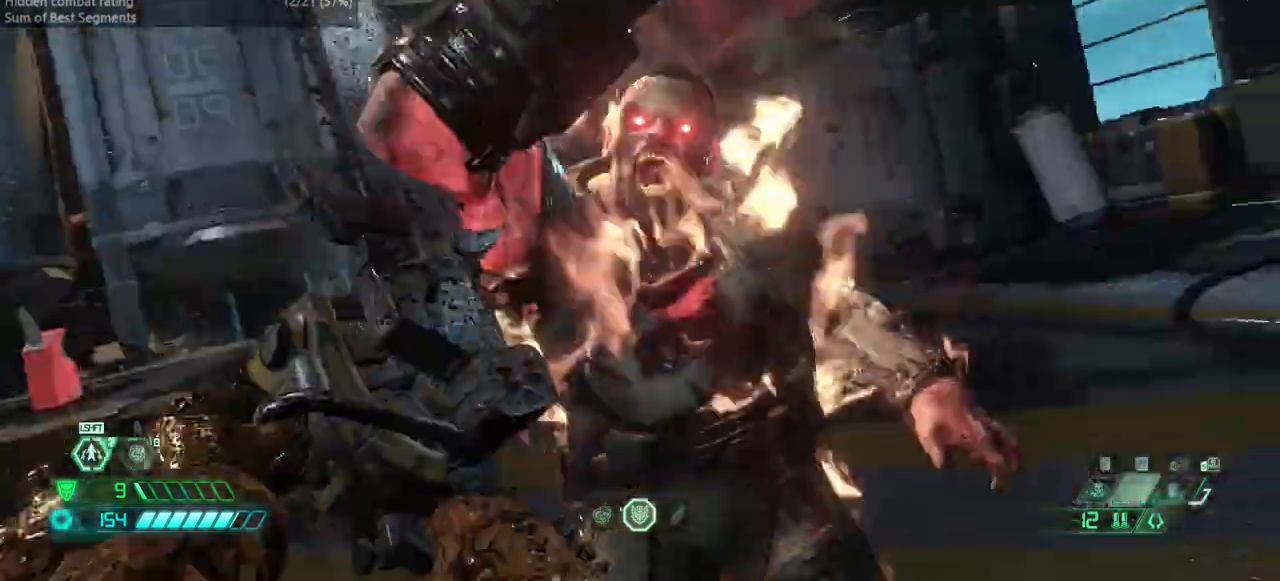
{"keys": ["fw"], "mouse": [], "events": []}
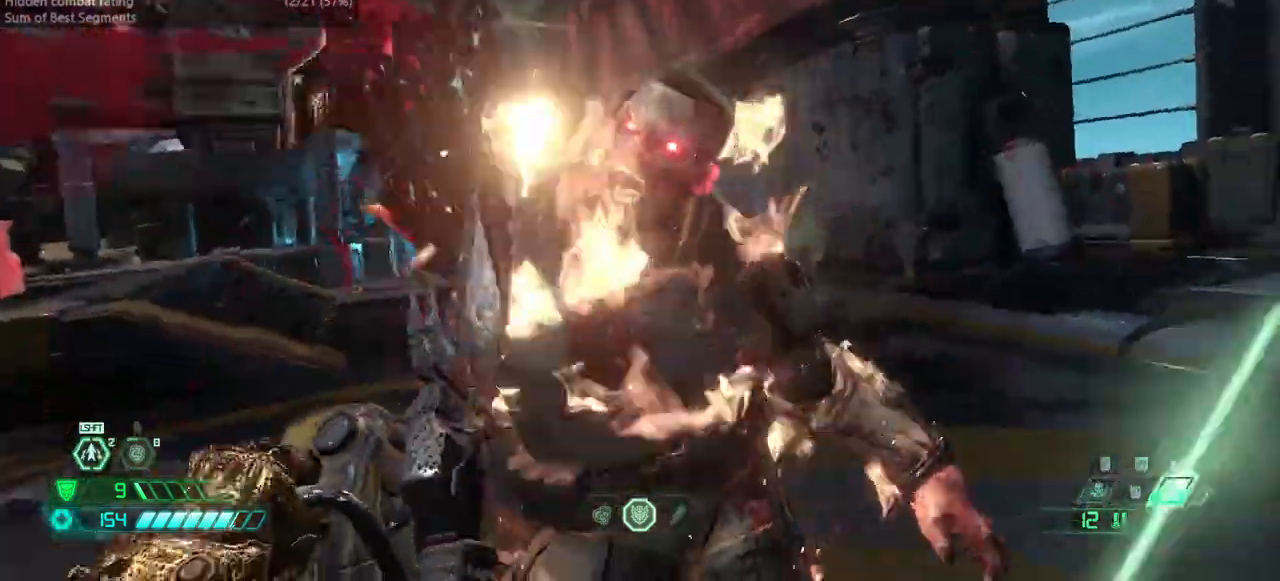
{"keys": ["fw"], "mouse": [], "events": []}
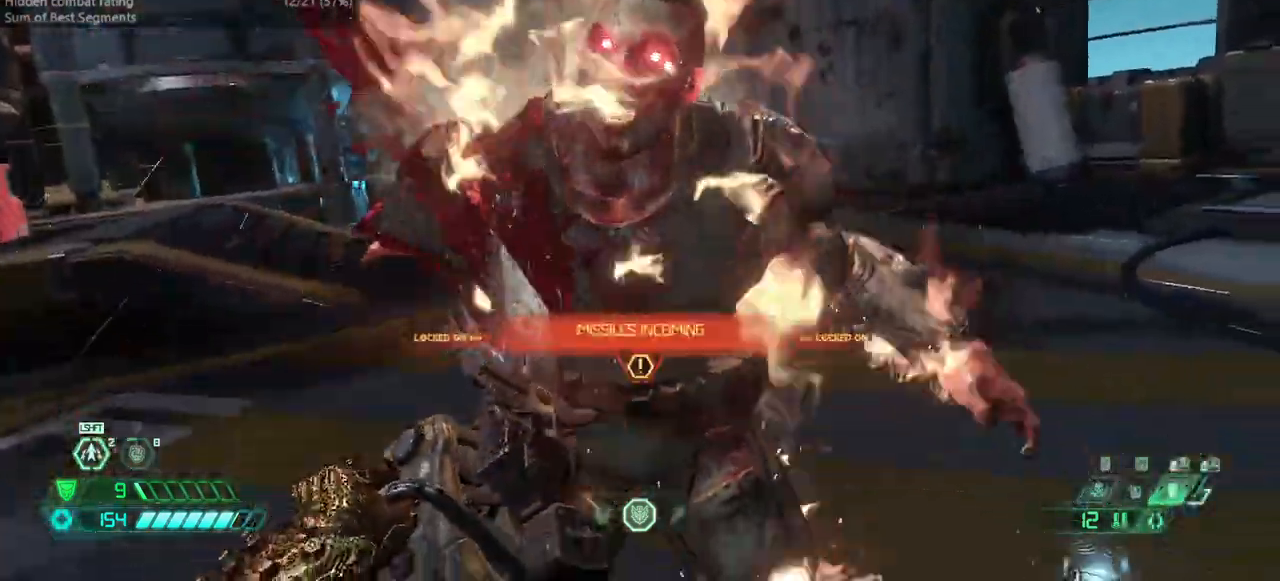
{"keys": ["fw"], "mouse": [], "events": []}